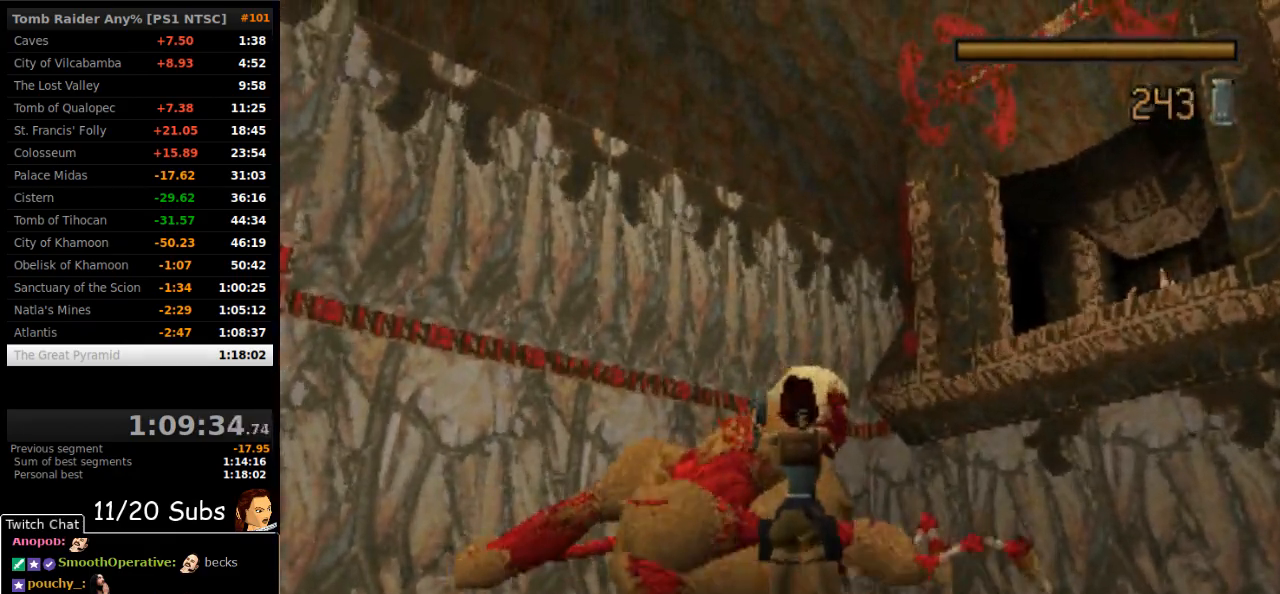
Gameplay with a controller (PlayStation layout); each line is a JSON object with the inputs held at the frame after it (dt_ms = milliseconds from this image to that frame). "events" lists button and stick changes between this image and that frame as [ms after this image, input, new state], when the widget could be followed in between. Not read: L3 R3 left_stick.
{"dt_ms": 500, "buttons": ["CROSS"], "right_stick": "center", "events": [[17, "DPAD_DOWN", "down"], [150, "DPAD_DOWN", "up"]]}
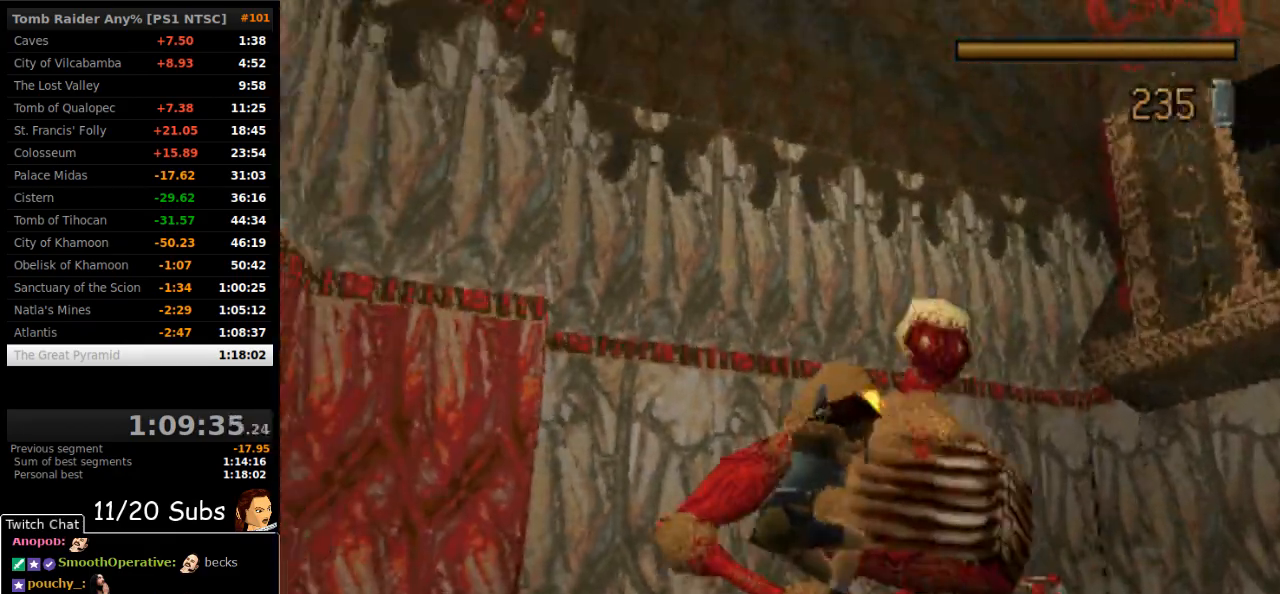
{"dt_ms": 500, "buttons": ["CROSS"], "right_stick": "center", "events": [[183, "DPAD_RIGHT", "down"], [233, "DPAD_RIGHT", "up"]]}
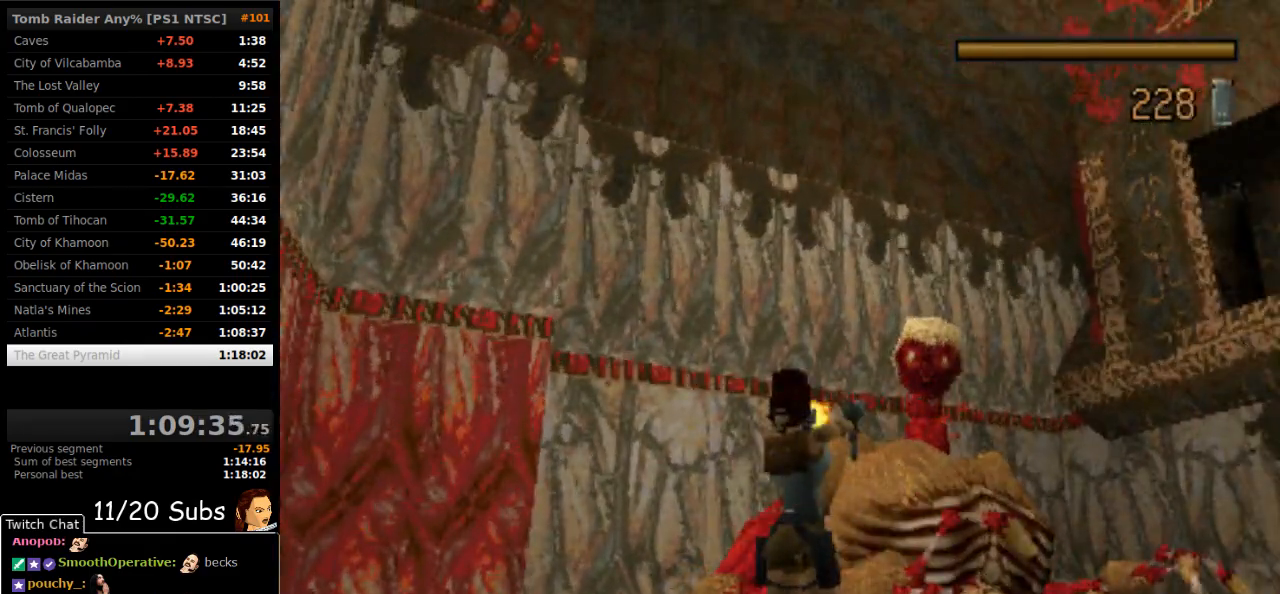
{"dt_ms": 500, "buttons": ["CROSS"], "right_stick": "center", "events": []}
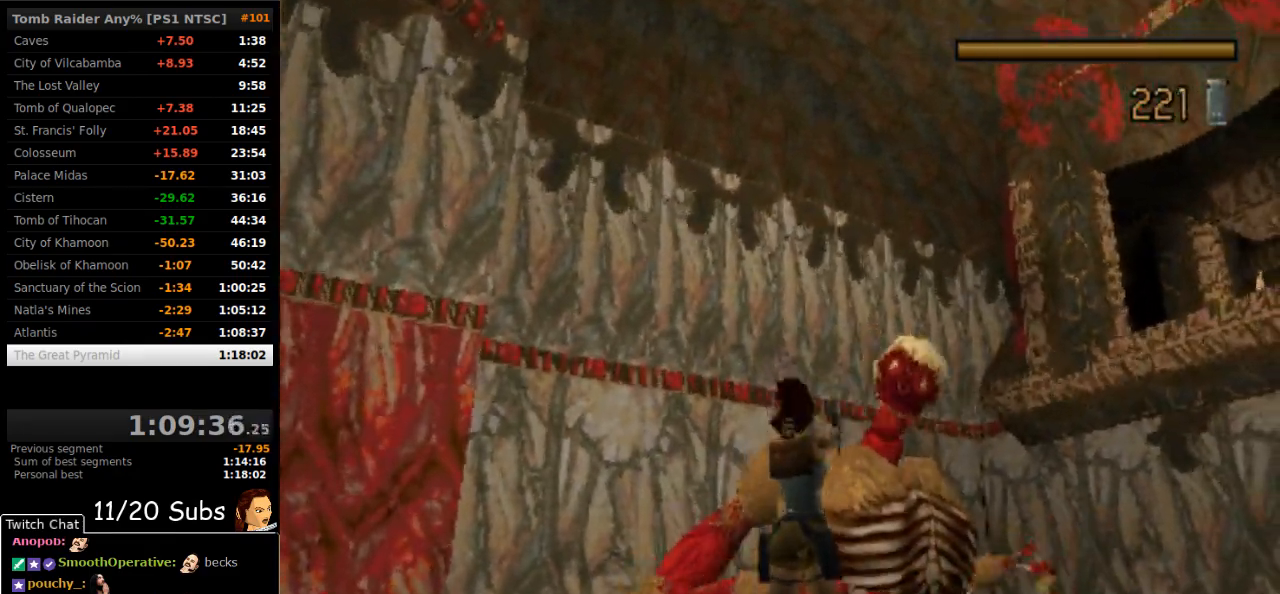
{"dt_ms": 500, "buttons": ["CROSS"], "right_stick": "center", "events": []}
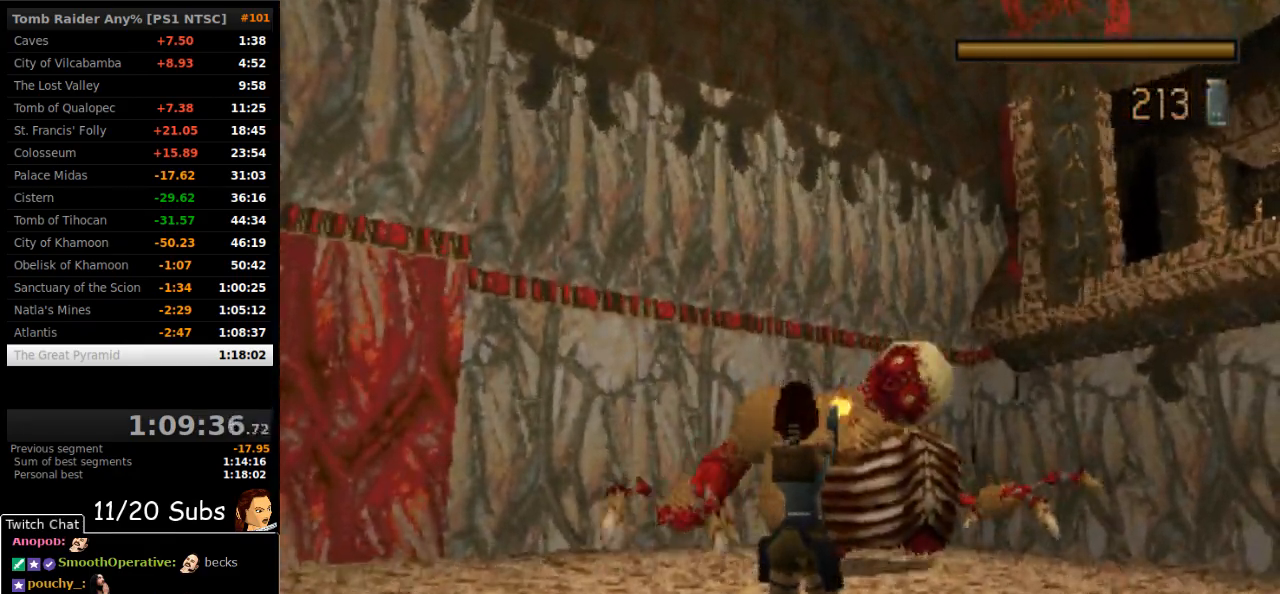
{"dt_ms": 1000, "buttons": ["CROSS"], "right_stick": "center"}
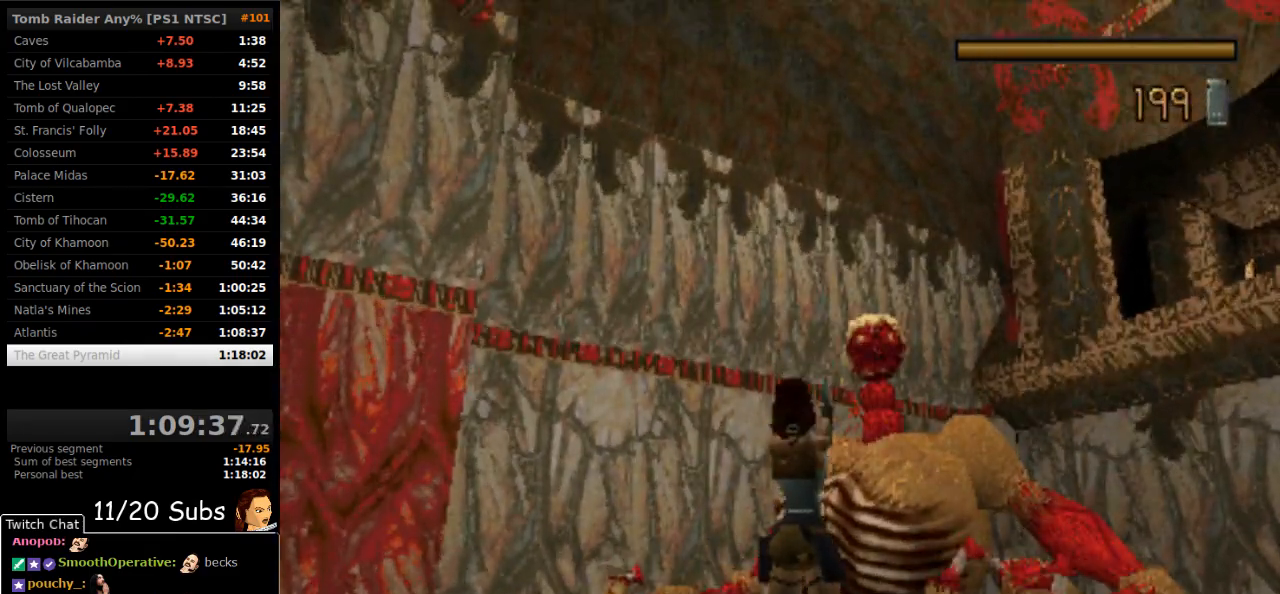
{"dt_ms": 500, "buttons": ["CROSS"], "right_stick": "center", "events": [[17, "DPAD_DOWN", "down"], [150, "DPAD_DOWN", "up"]]}
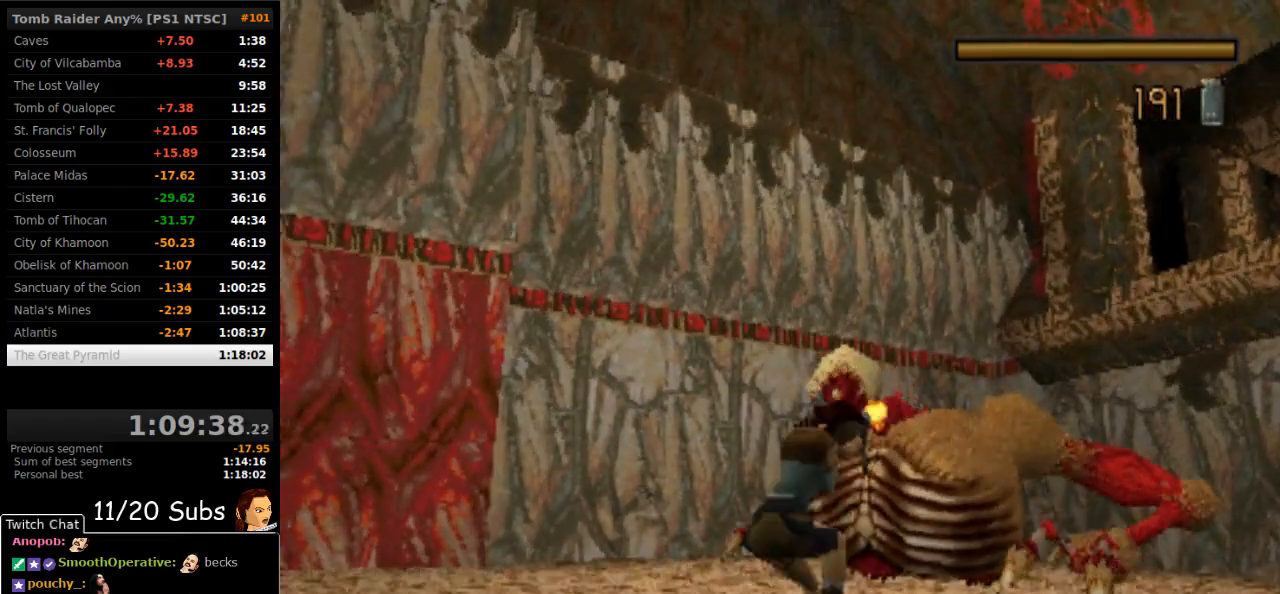
{"dt_ms": 500, "buttons": ["CROSS"], "right_stick": "center", "events": []}
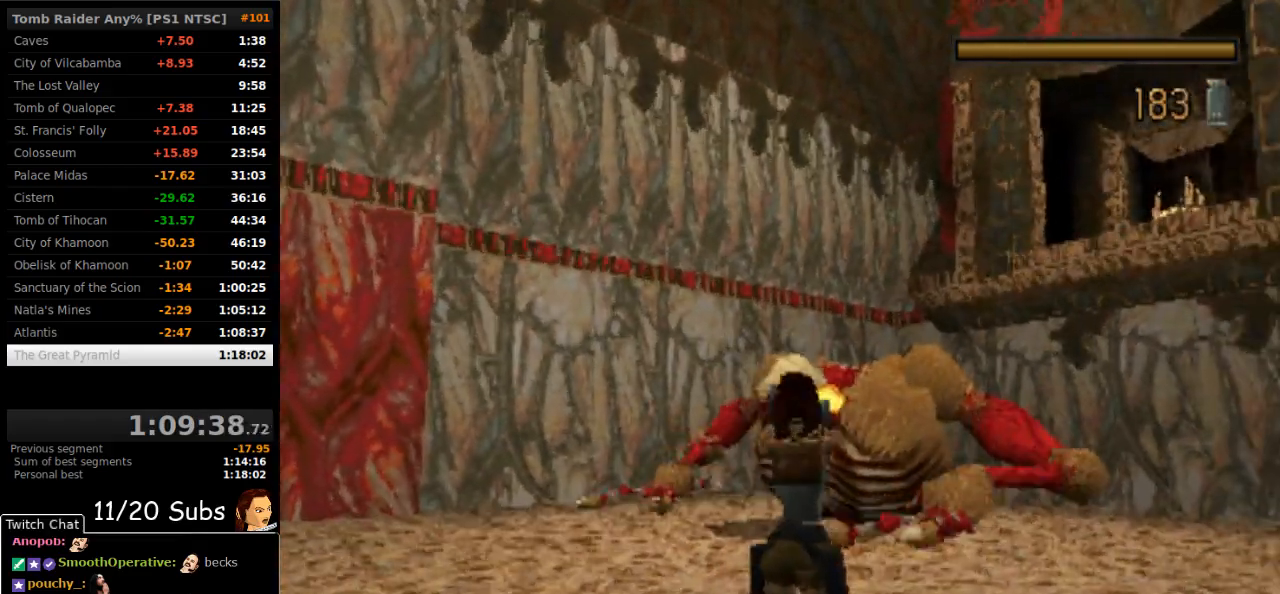
{"dt_ms": 500, "buttons": ["CROSS", "DPAD_LEFT"], "right_stick": "center", "events": [[33, "DPAD_DOWN", "down"], [183, "DPAD_DOWN", "up"], [433, "DPAD_LEFT", "down"]]}
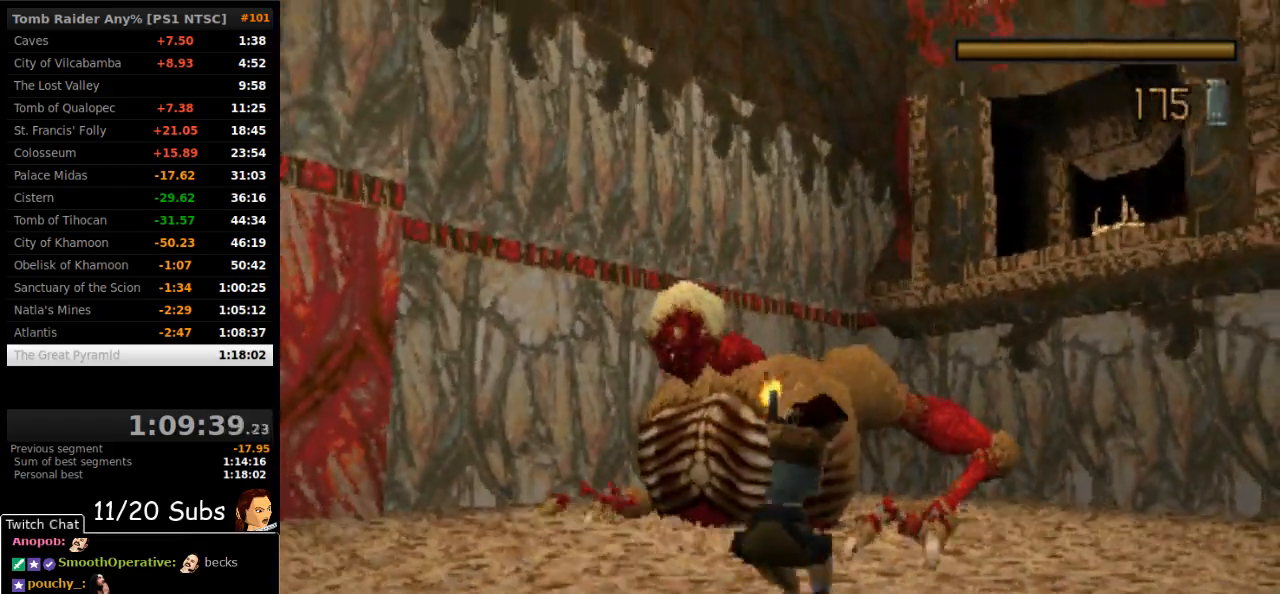
{"dt_ms": 500, "buttons": ["CROSS"], "right_stick": "center", "events": [[183, "DPAD_LEFT", "up"]]}
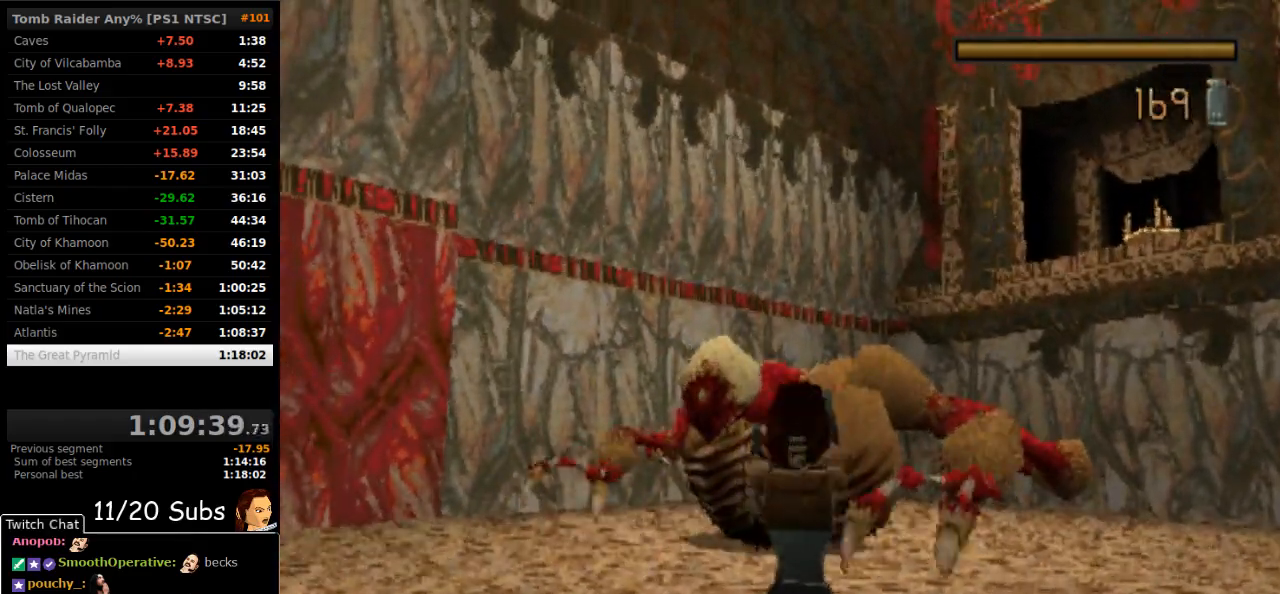
{"dt_ms": 500, "buttons": ["CROSS", "DPAD_DOWN"], "right_stick": "center", "events": [[417, "DPAD_DOWN", "down"]]}
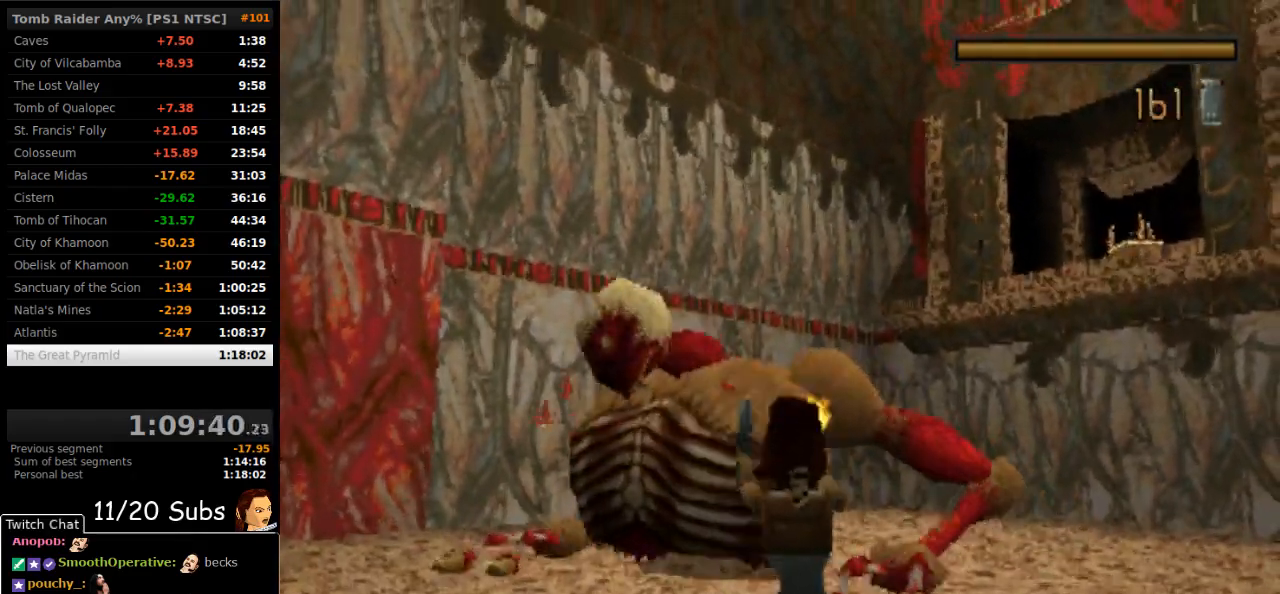
{"dt_ms": 500, "buttons": ["CROSS"], "right_stick": "center", "events": [[67, "DPAD_DOWN", "up"], [217, "DPAD_RIGHT", "down"], [317, "DPAD_RIGHT", "up"]]}
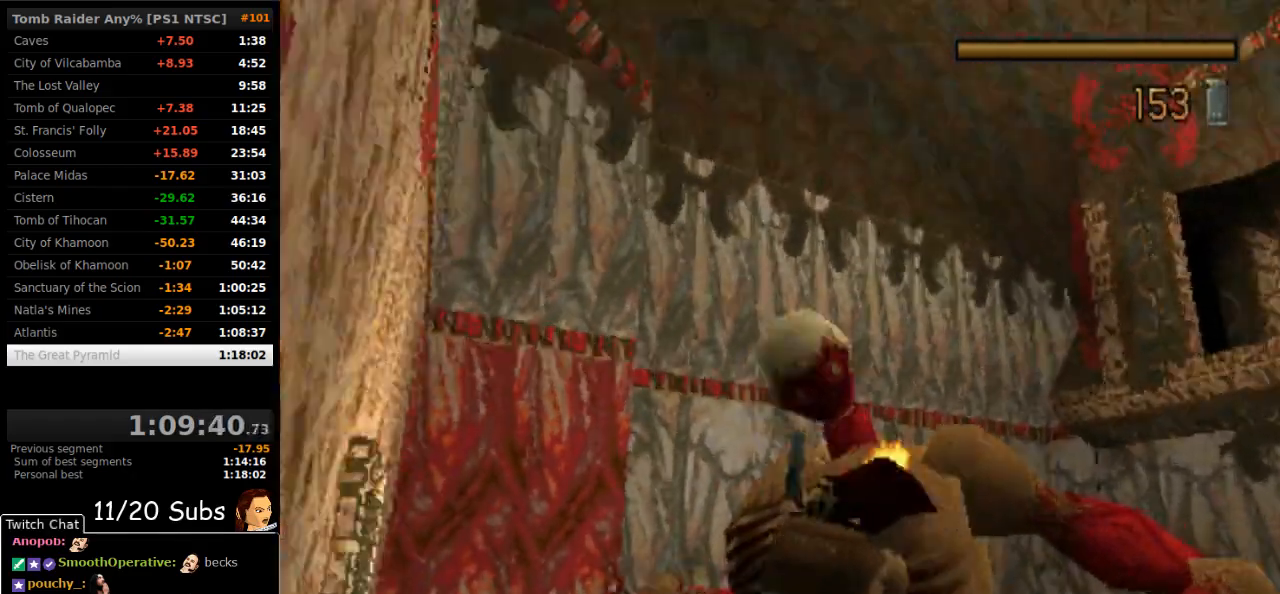
{"dt_ms": 500, "buttons": ["CROSS"], "right_stick": "center", "events": []}
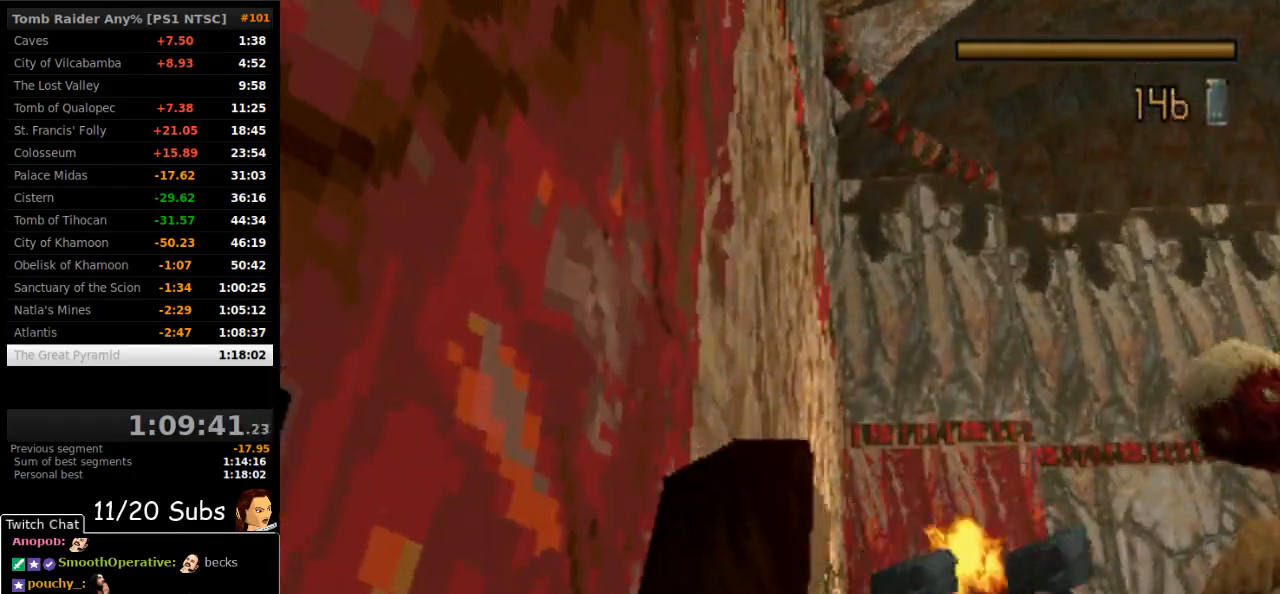
{"dt_ms": 500, "buttons": ["CROSS"], "right_stick": "center", "events": []}
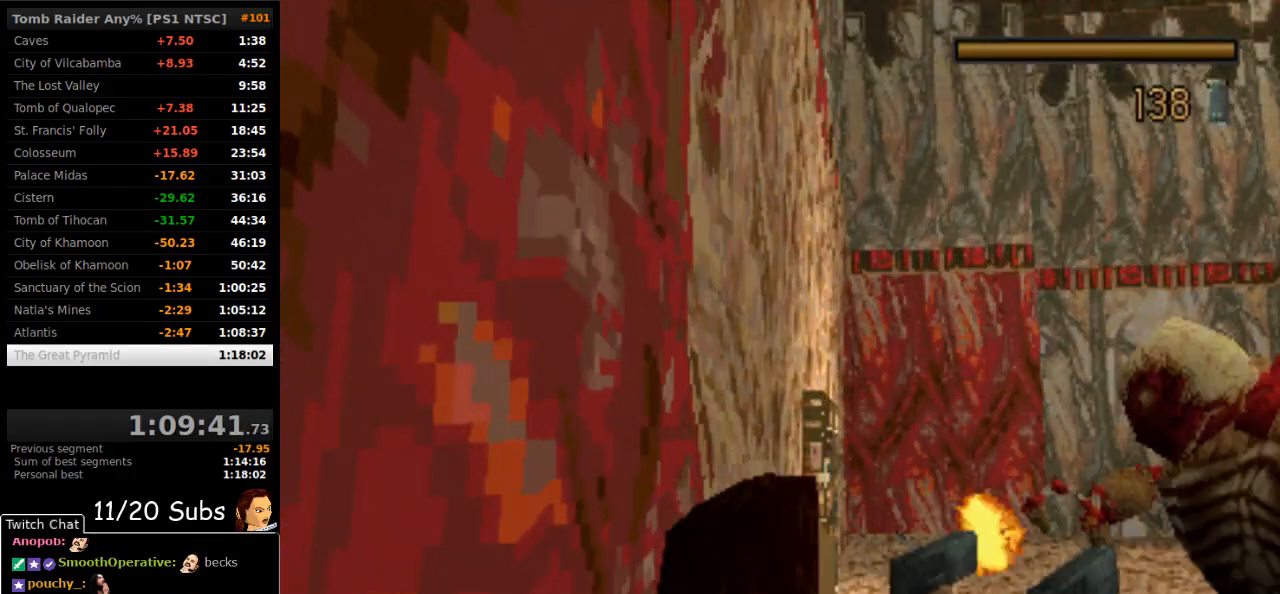
{"dt_ms": 500, "buttons": ["CROSS"], "right_stick": "center", "events": [[167, "DPAD_LEFT", "down"], [450, "DPAD_LEFT", "up"]]}
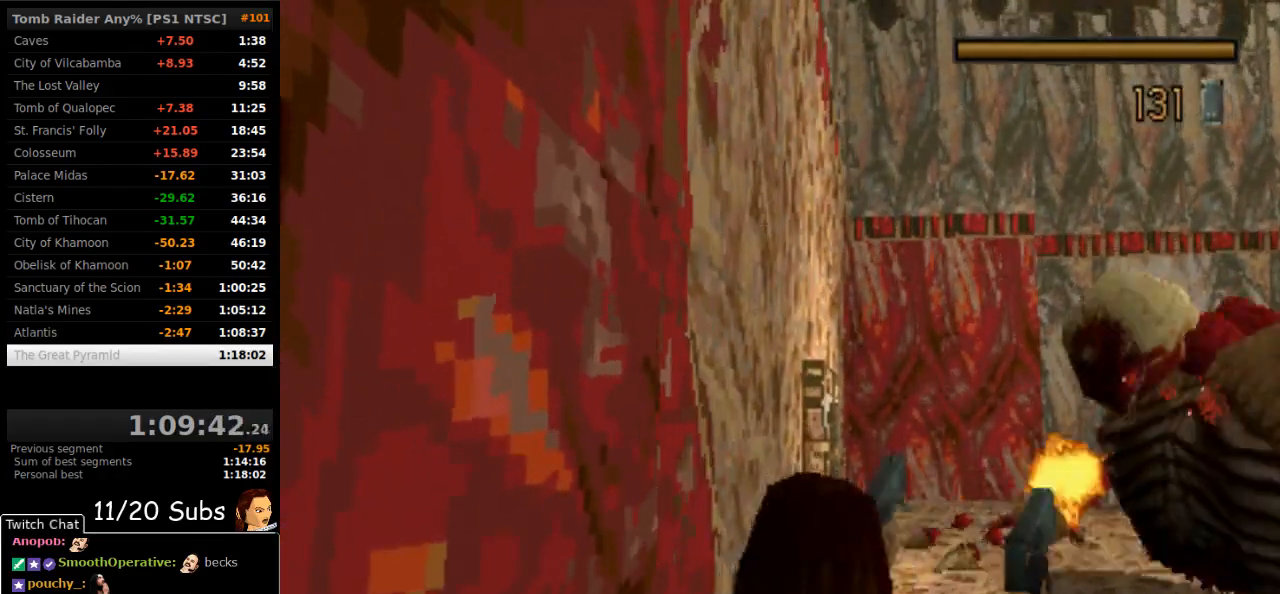
{"dt_ms": 500, "buttons": ["CROSS", "DPAD_LEFT"], "right_stick": "center", "events": [[400, "DPAD_LEFT", "down"]]}
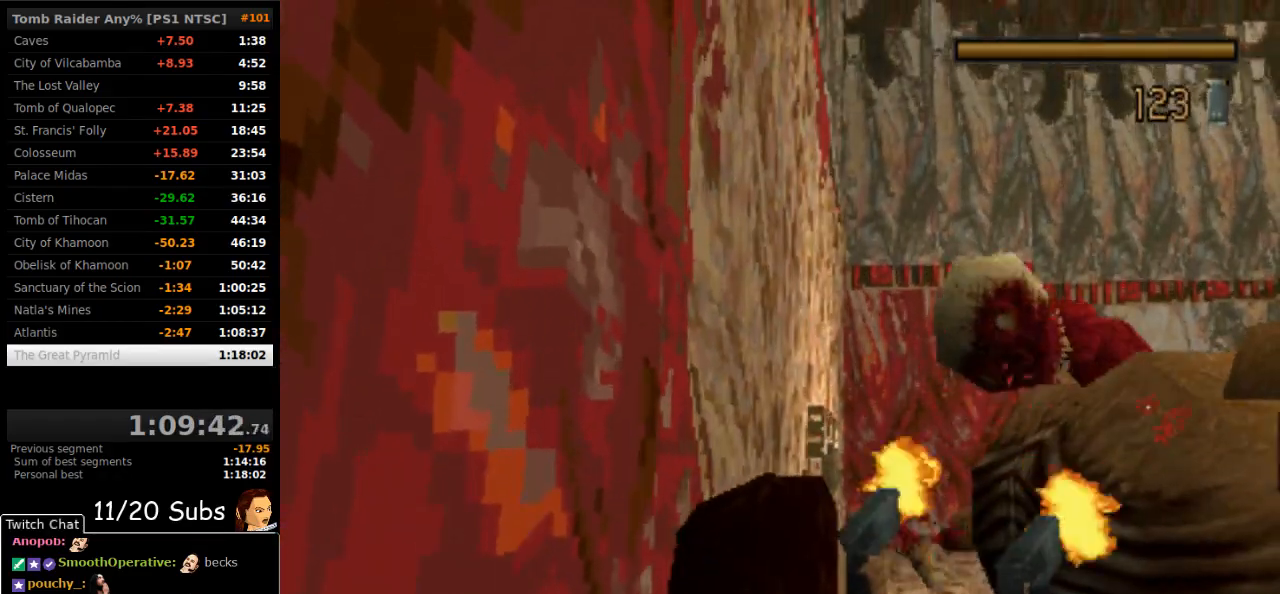
{"dt_ms": 500, "buttons": ["CROSS"], "right_stick": "center", "events": [[67, "DPAD_LEFT", "up"]]}
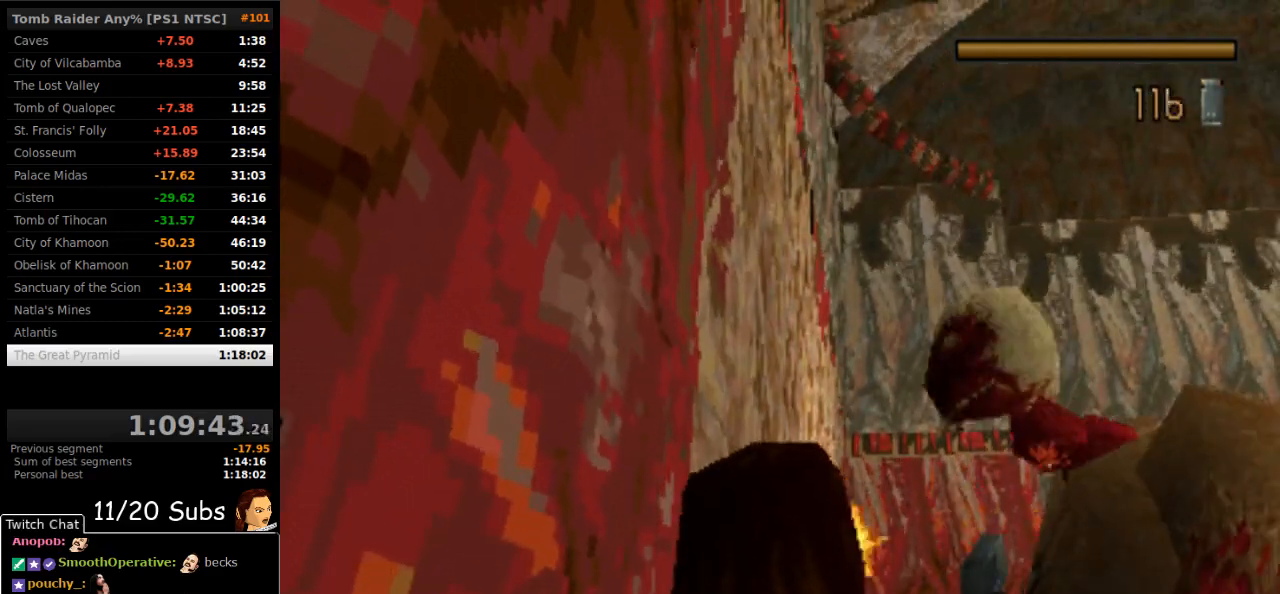
{"dt_ms": 500, "buttons": ["DPAD_RIGHT"], "right_stick": "center", "events": [[400, "CROSS", "up"], [400, "DPAD_RIGHT", "down"]]}
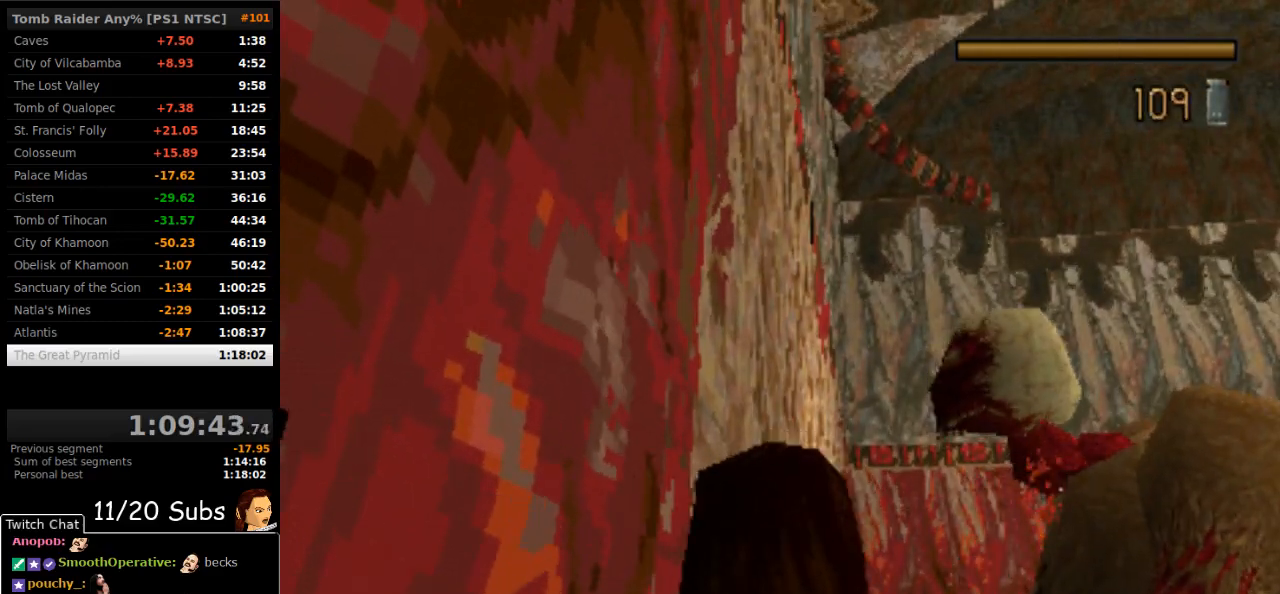
{"dt_ms": 500, "buttons": ["DPAD_RIGHT"], "right_stick": "center", "events": []}
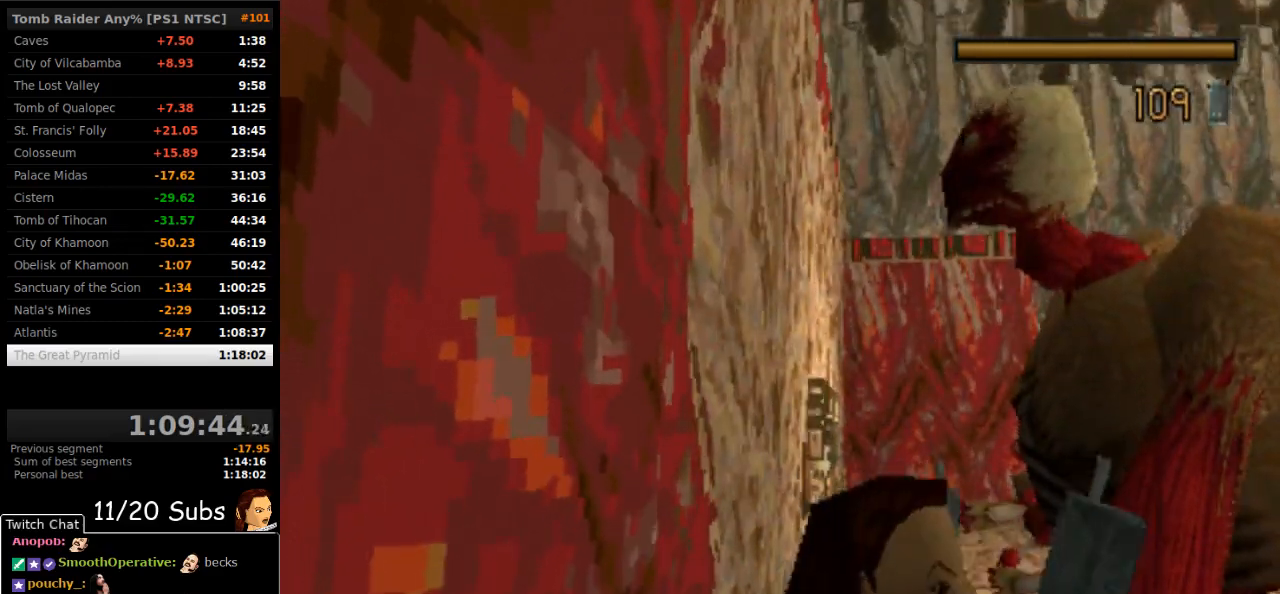
{"dt_ms": 500, "buttons": [], "right_stick": "center", "events": [[417, "DPAD_RIGHT", "up"]]}
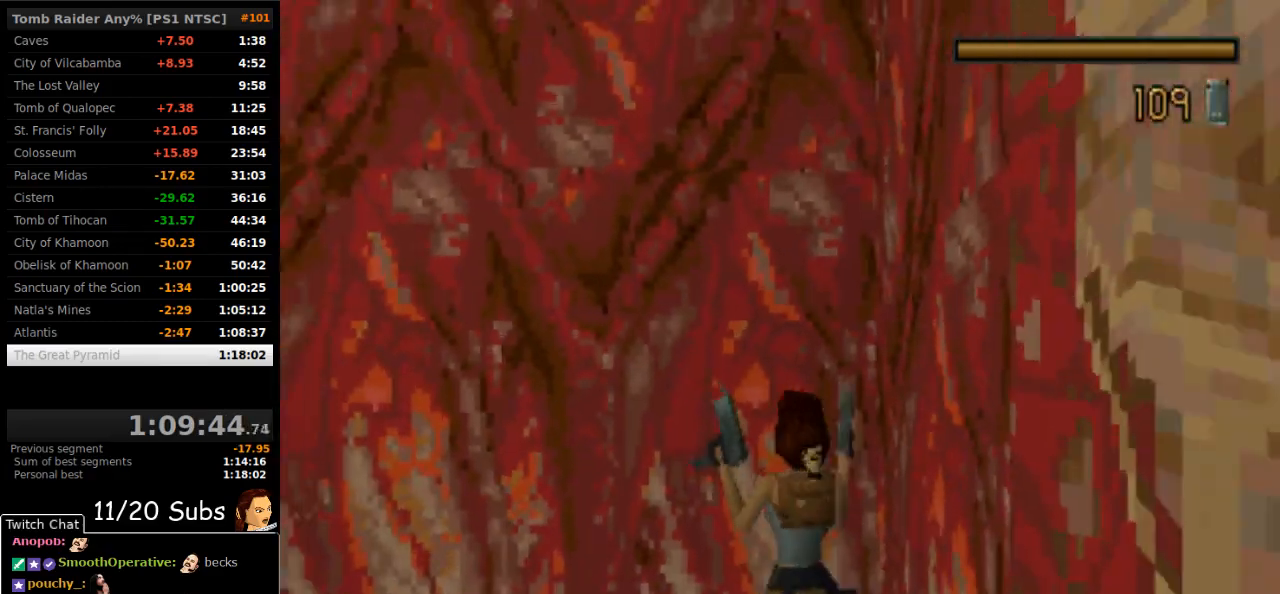
{"dt_ms": 500, "buttons": [], "right_stick": "center", "events": [[283, "CIRCLE", "down"], [417, "CIRCLE", "up"]]}
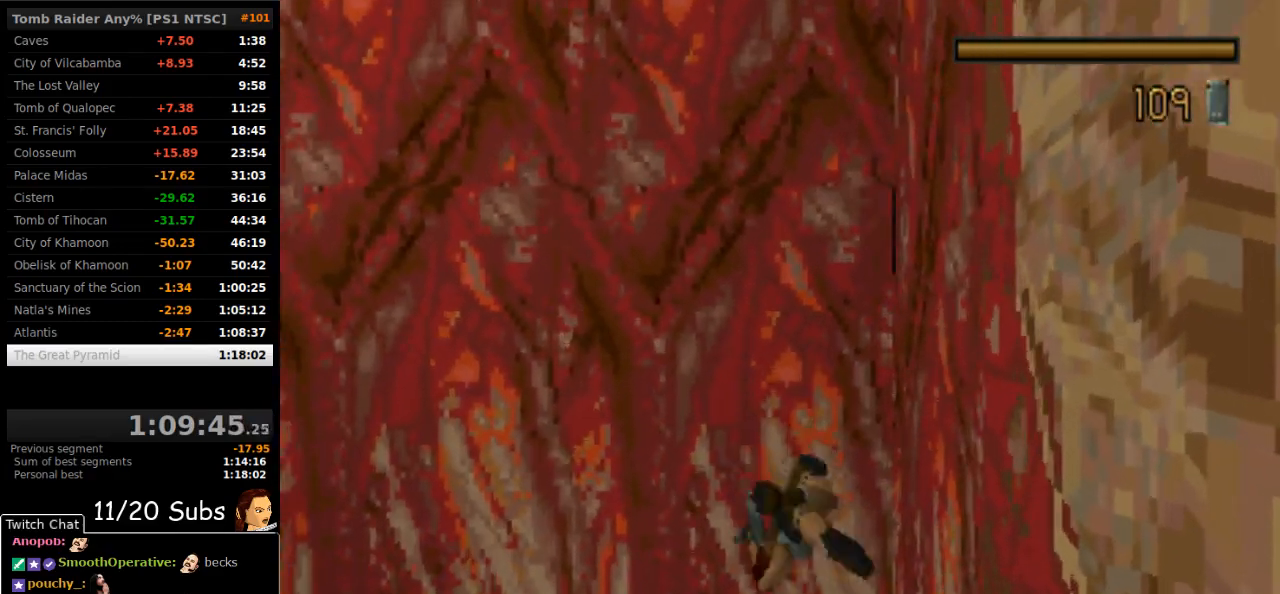
{"dt_ms": 500, "buttons": ["L1", "L2"], "right_stick": "center", "events": [[233, "L1", "down"], [383, "L2", "down"]]}
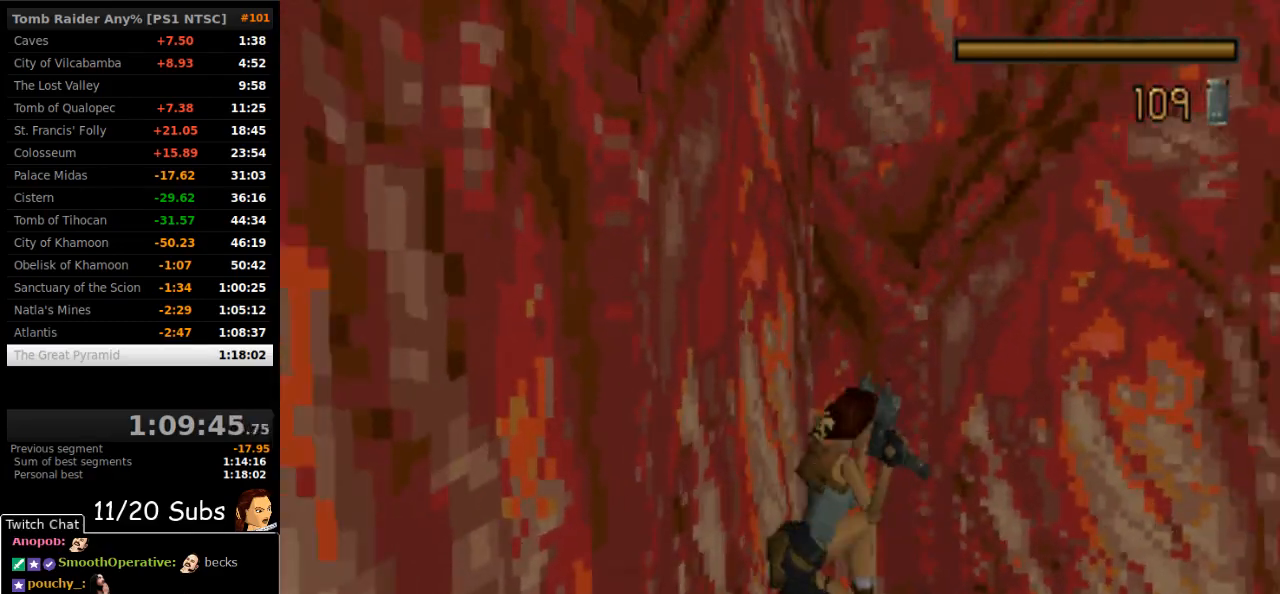
{"dt_ms": 500, "buttons": ["TRIANGLE"], "right_stick": "center", "events": [[67, "L2", "up"], [433, "L1", "up"], [433, "TRIANGLE", "down"]]}
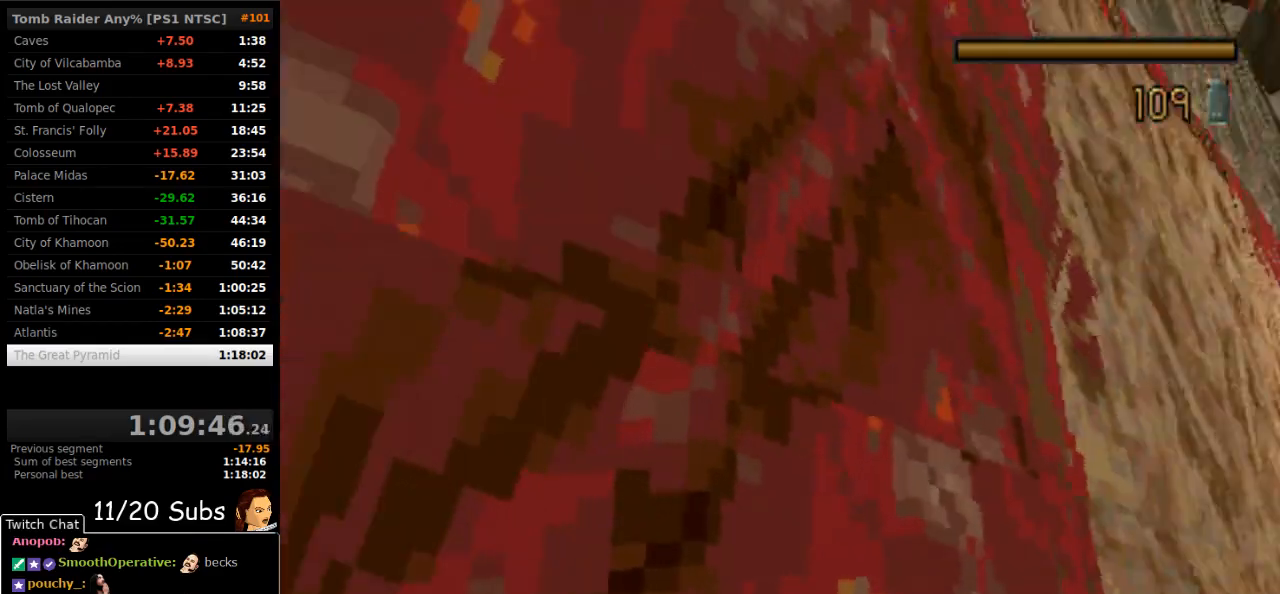
{"dt_ms": 500, "buttons": ["R1", "DPAD_RIGHT"], "right_stick": "center", "events": [[67, "TRIANGLE", "up"], [117, "R1", "down"], [217, "DPAD_UP", "down"], [400, "DPAD_UP", "up"], [483, "DPAD_RIGHT", "down"]]}
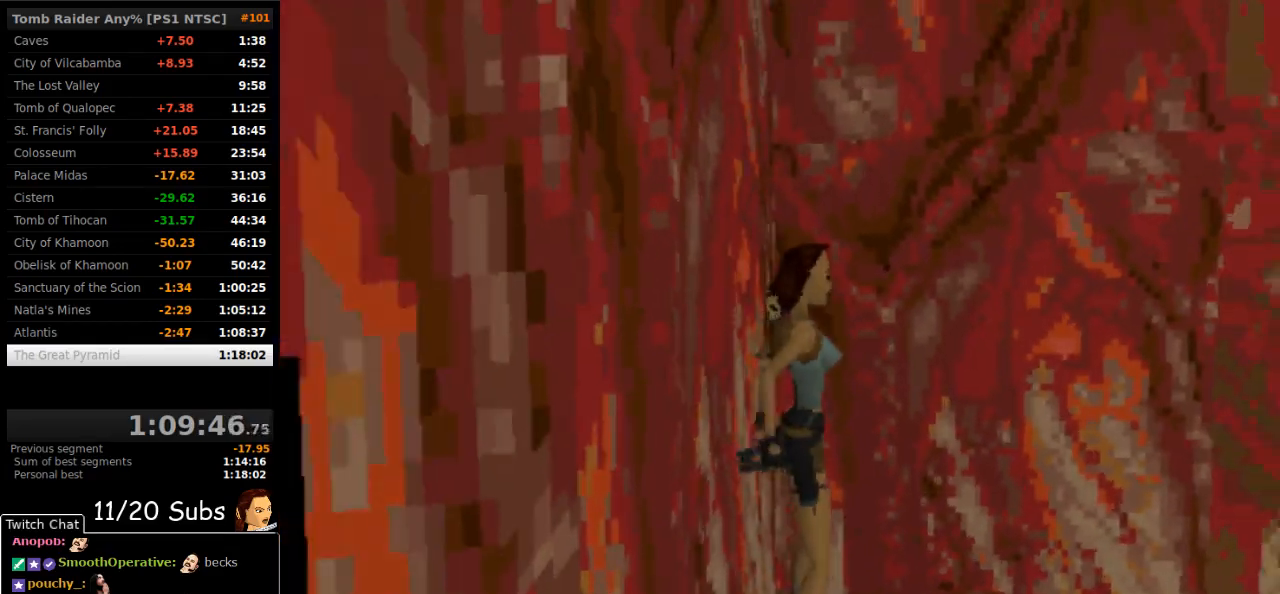
{"dt_ms": 500, "buttons": ["CROSS"], "right_stick": "center", "events": [[17, "R1", "up"], [367, "DPAD_RIGHT", "up"], [417, "CROSS", "down"]]}
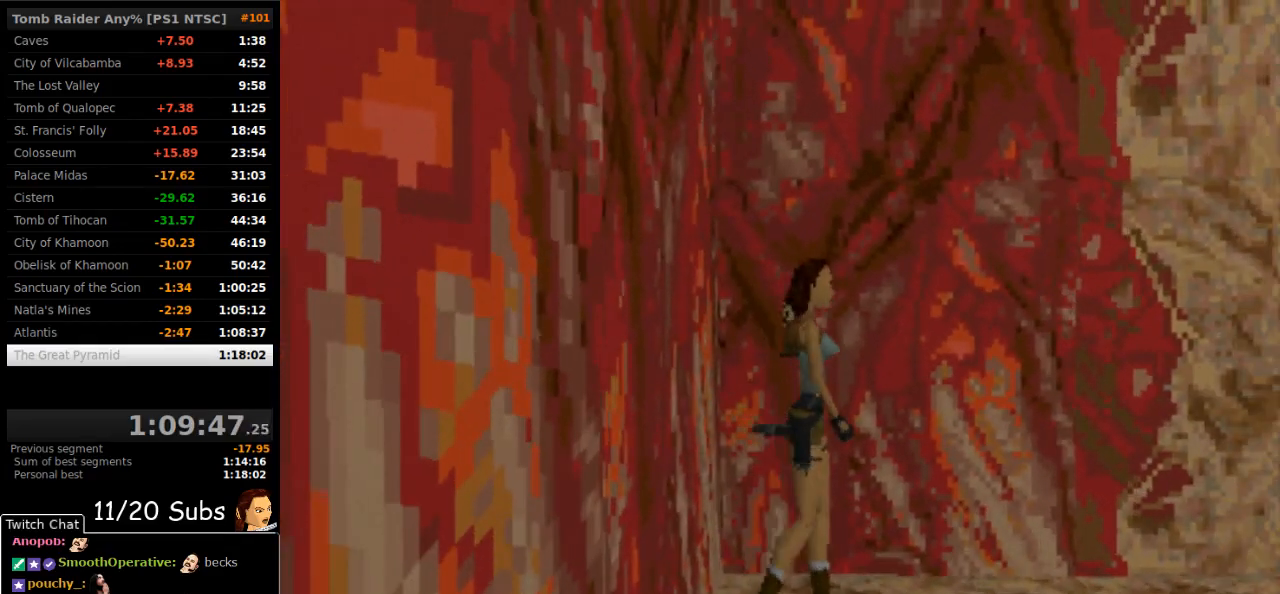
{"dt_ms": 500, "buttons": ["CROSS"], "right_stick": "center", "events": []}
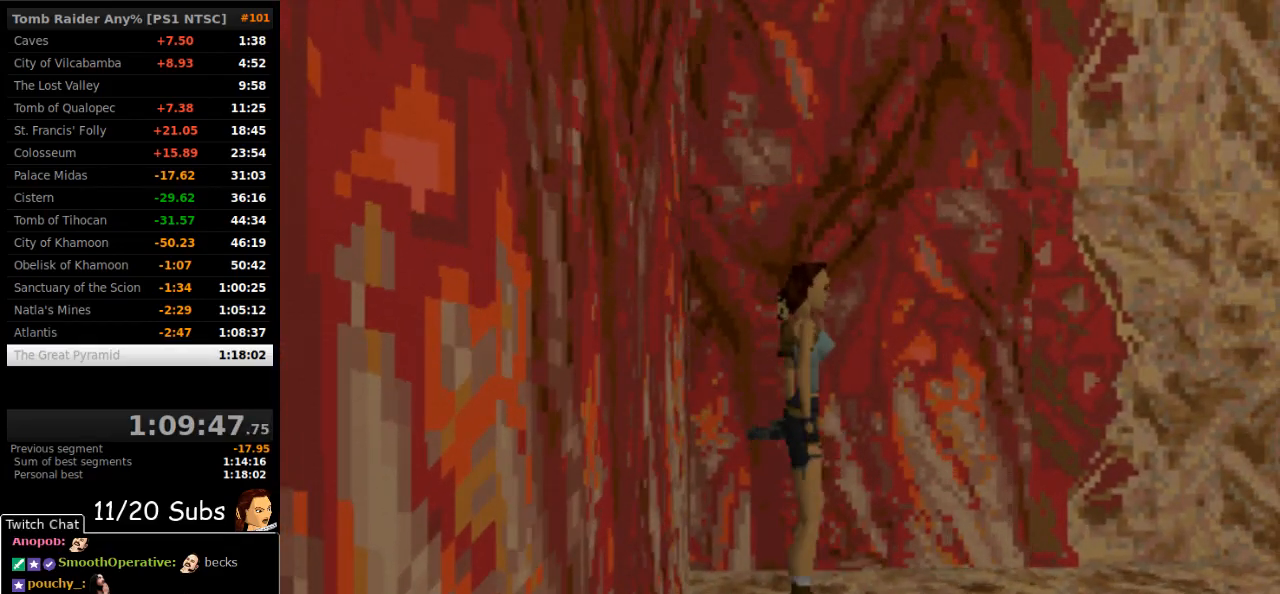
{"dt_ms": 500, "buttons": [], "right_stick": "center", "events": [[500, "CROSS", "up"]]}
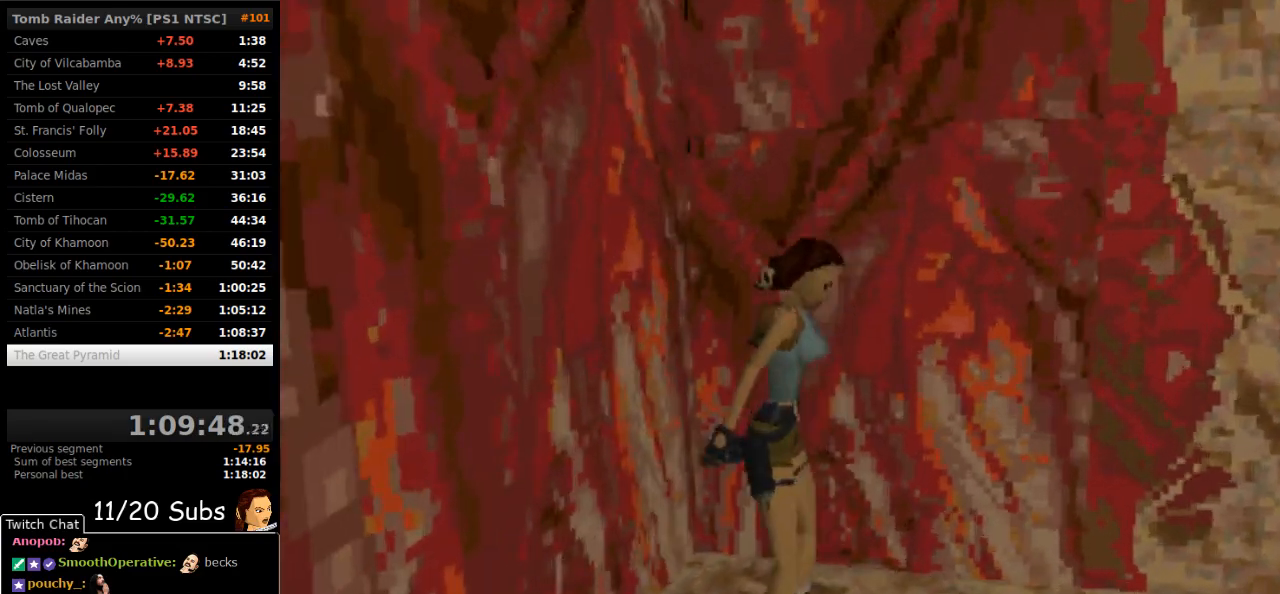
{"dt_ms": 500, "buttons": [], "right_stick": "center", "events": []}
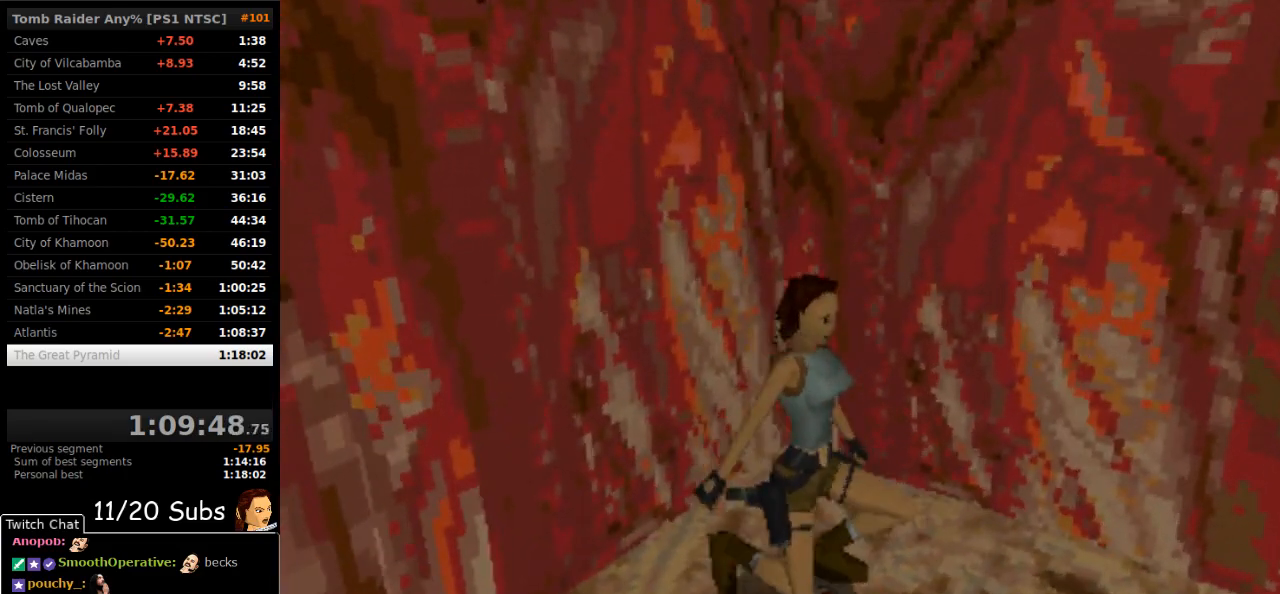
{"dt_ms": 500, "buttons": [], "right_stick": "center", "events": []}
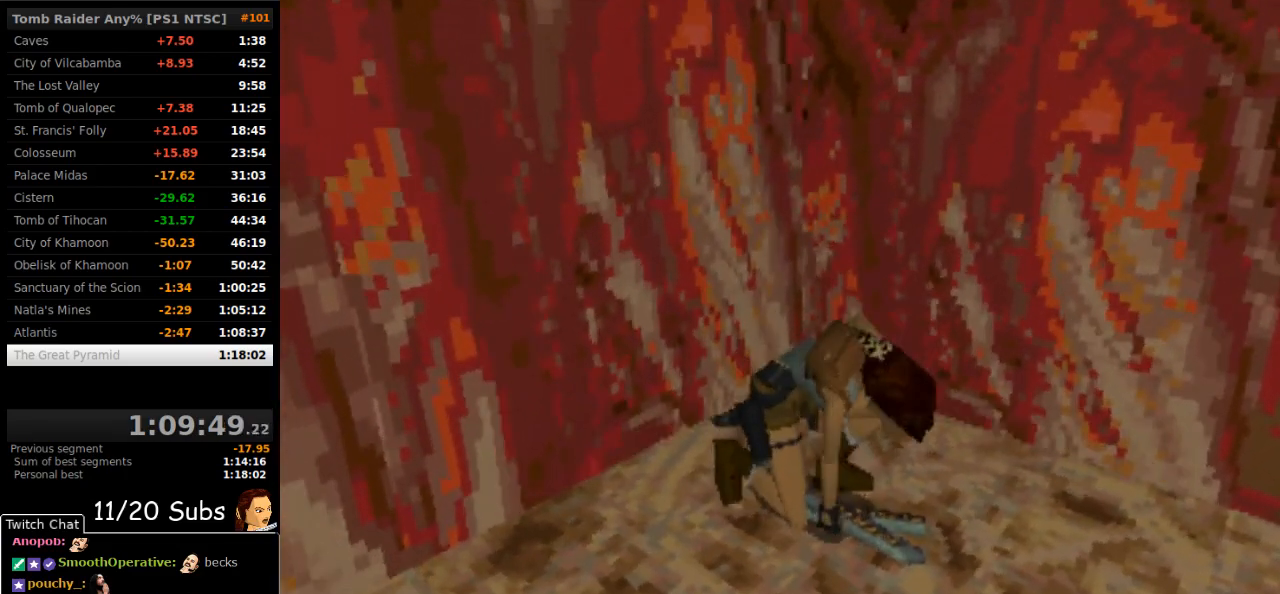
{"dt_ms": 500, "buttons": ["L1"], "right_stick": "center", "events": [[500, "L1", "down"]]}